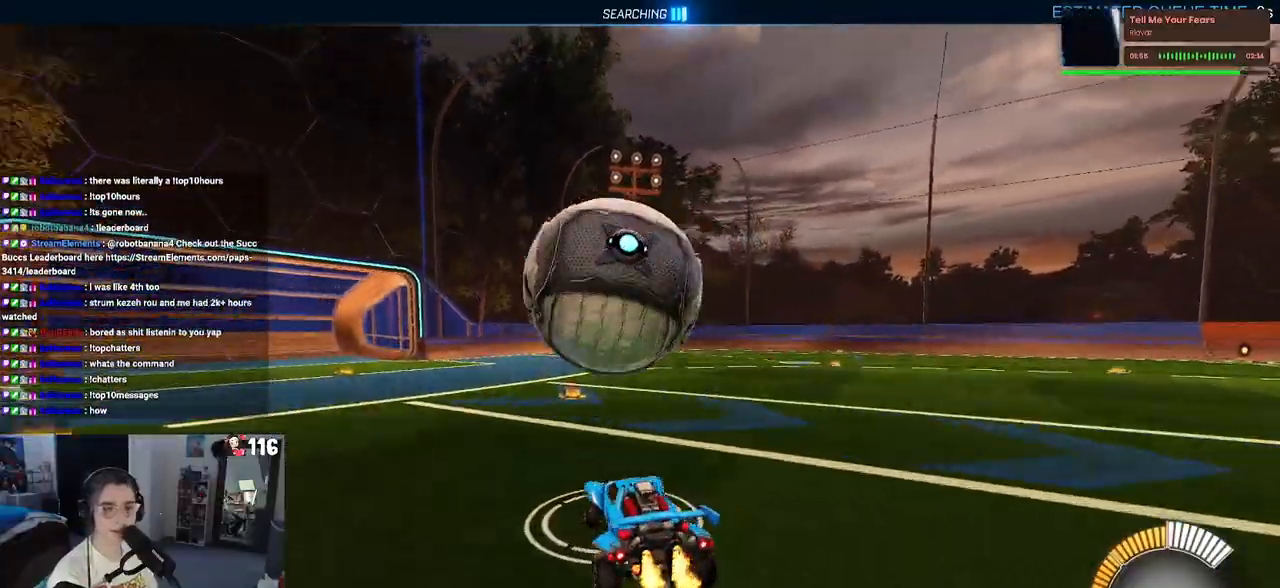
Gameplay with a controller (PlayStation layout); each line is a JSON object with the inputs held at the frame after it. "events" lists button and stick changes between this image and that frame as [ms after this image, input, new state], when the widget could be followed in between.
{"buttons": ["R1", "R2"], "left_stick": "down-left", "right_stick": "center", "events": [[50, "left_stick", "down-left"], [67, "CROSS", "up"], [200, "left_stick", "left"], [400, "L1", "up"], [400, "left_stick", "down-left"]]}
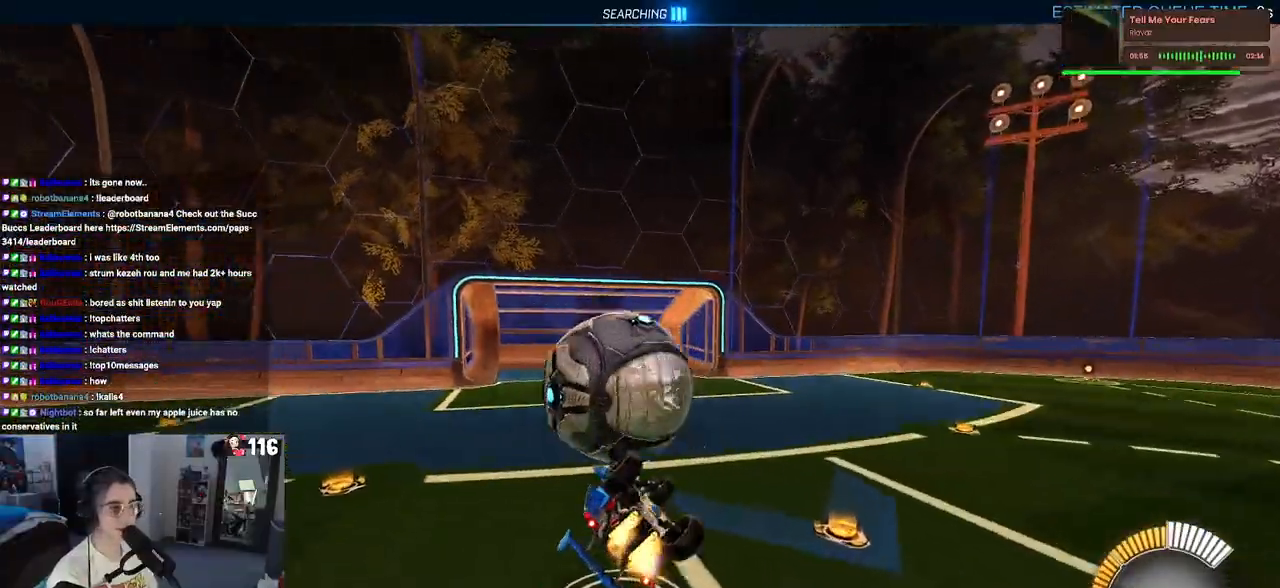
{"buttons": ["R2"], "left_stick": "up-left", "right_stick": "center", "events": [[83, "left_stick", "center"], [300, "left_stick", "up-left"], [350, "CROSS", "down"], [450, "R1", "up"], [483, "CROSS", "up"]]}
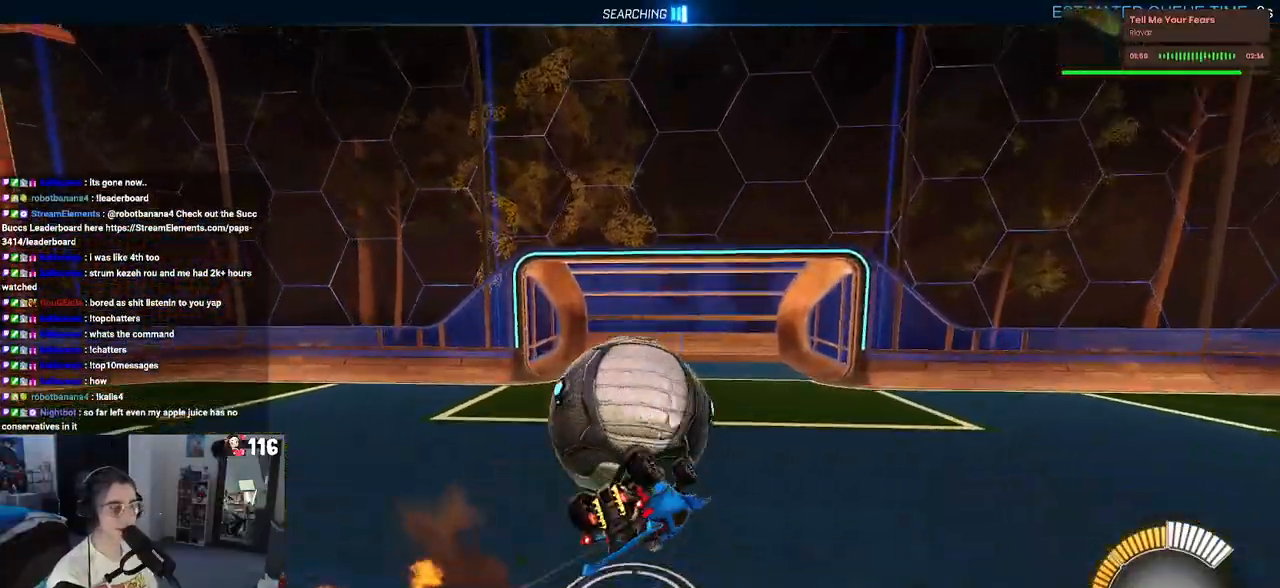
{"buttons": ["R2"], "left_stick": "center", "right_stick": "center", "events": [[33, "left_stick", "center"]]}
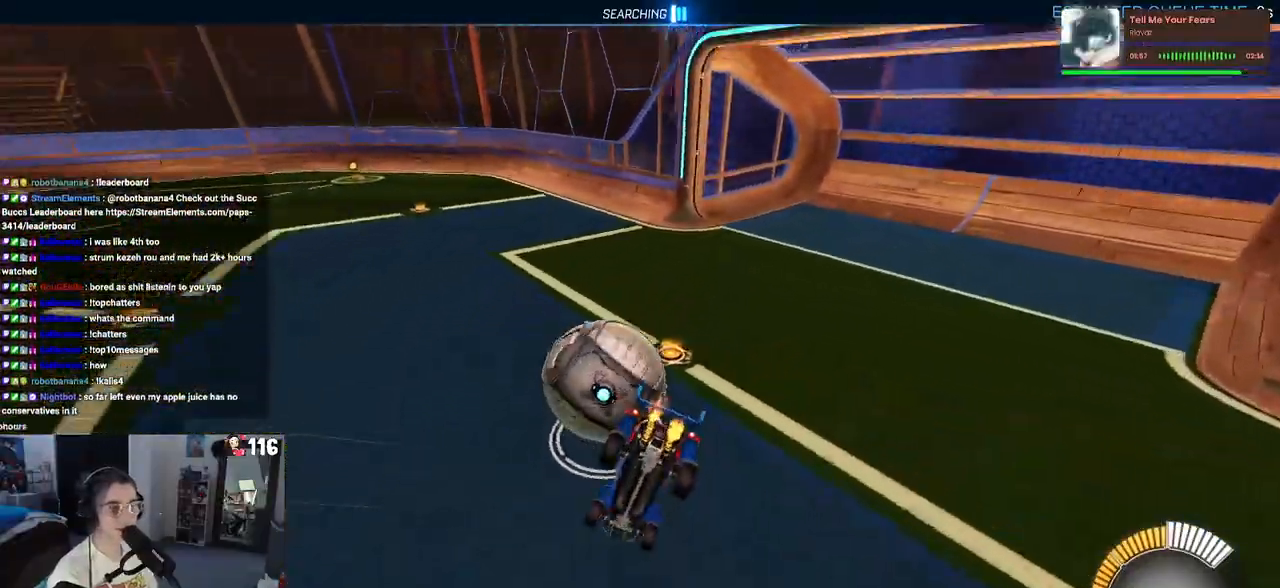
{"buttons": ["R2"], "left_stick": "center", "right_stick": "center", "events": []}
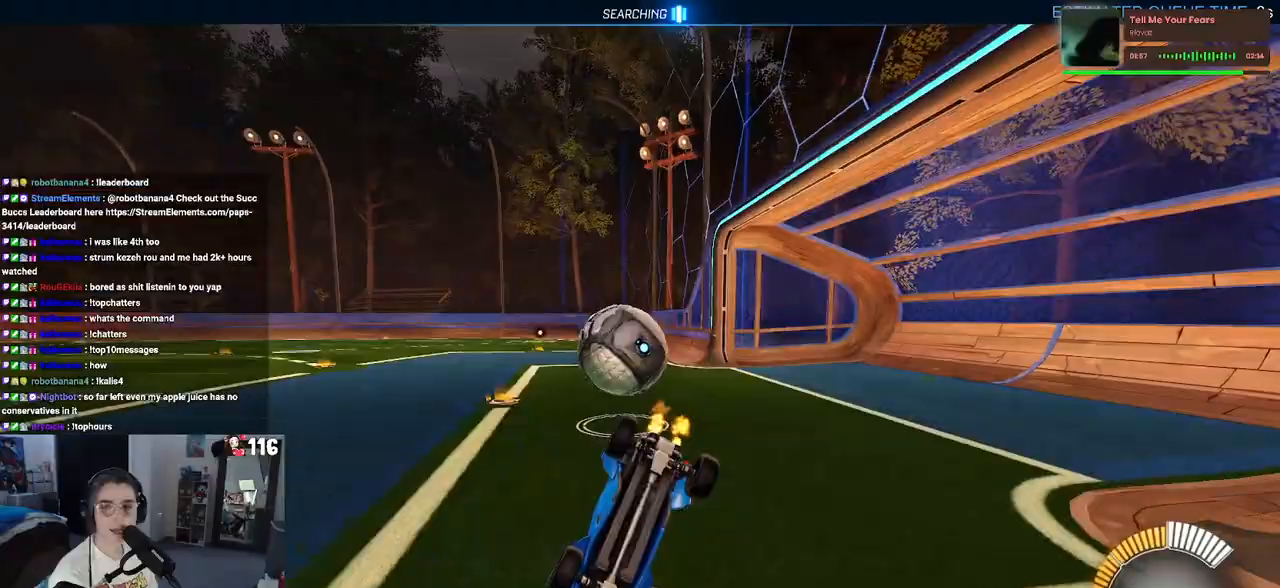
{"buttons": ["R2"], "left_stick": "center", "right_stick": "center", "events": []}
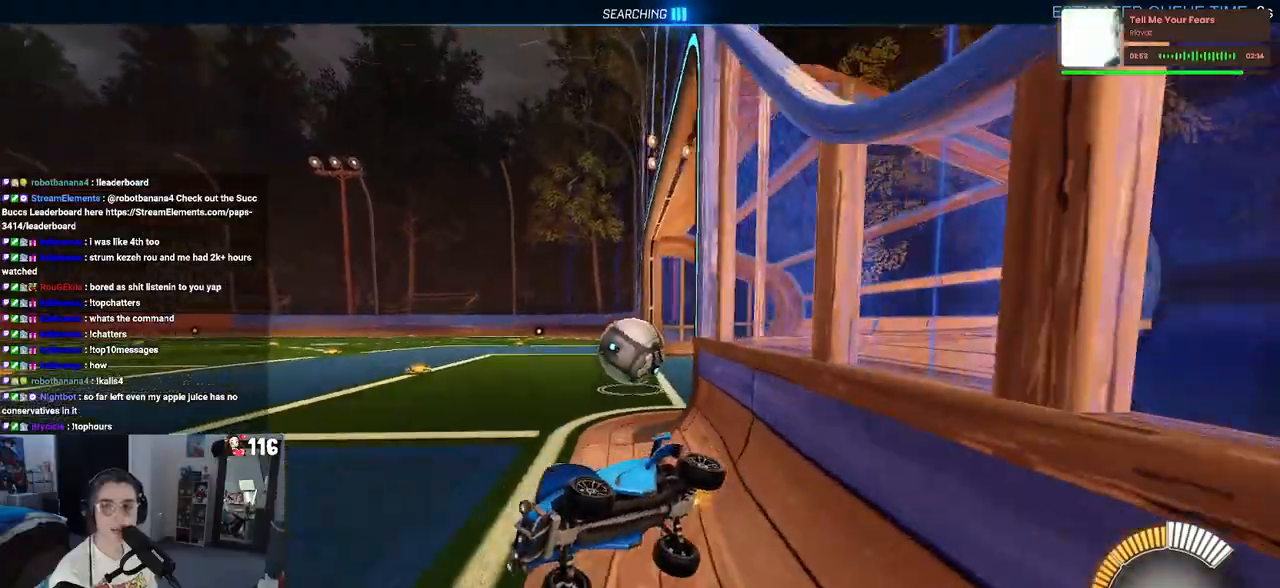
{"buttons": ["R2"], "left_stick": "center", "right_stick": "center", "events": []}
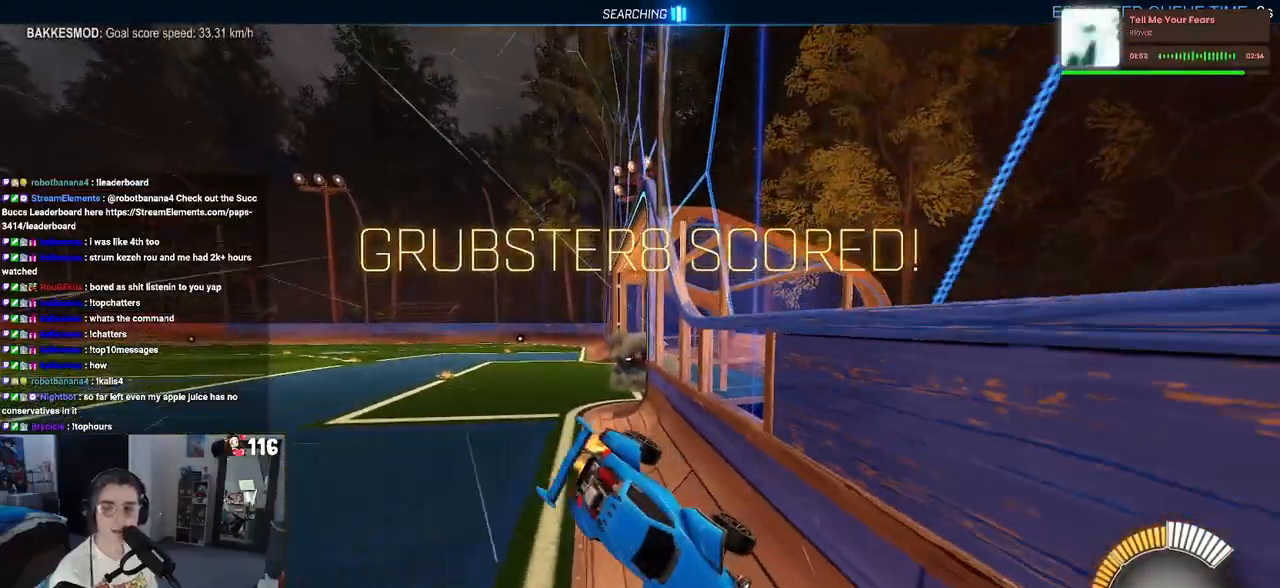
{"buttons": ["R1", "R2"], "left_stick": "center", "right_stick": "center", "events": [[267, "R1", "down"], [300, "R3", "down"], [417, "R3", "up"]]}
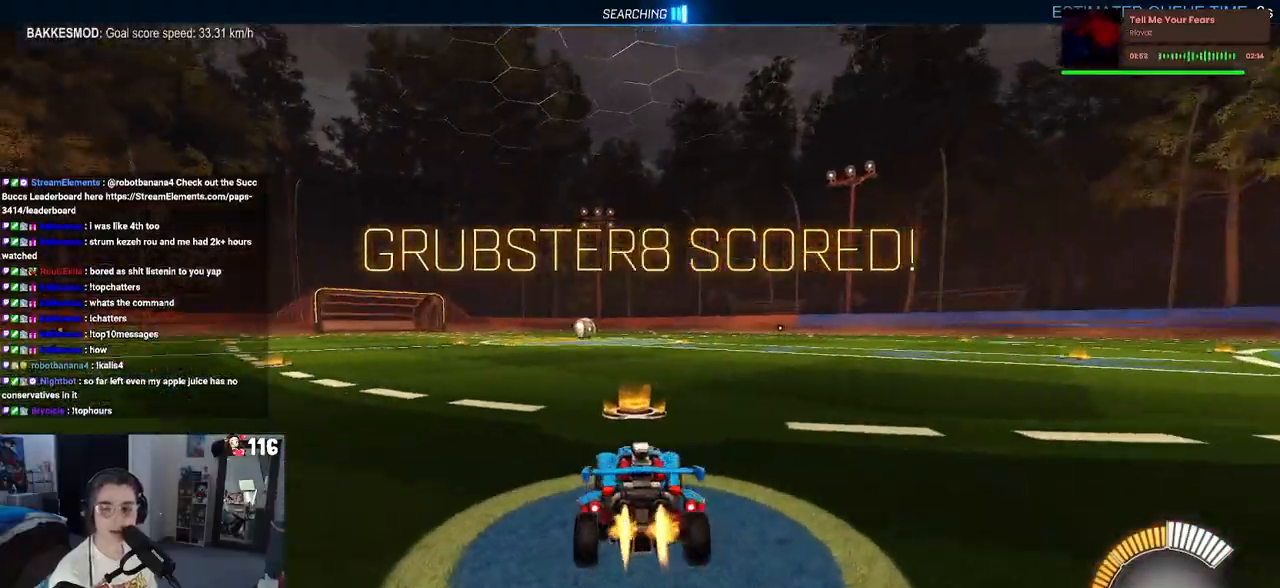
{"buttons": ["CROSS", "R2"], "left_stick": "center", "right_stick": "center", "events": [[133, "TRIANGLE", "down"], [250, "TRIANGLE", "up"], [300, "R1", "up"], [333, "DPAD_UP", "down"], [433, "CROSS", "down"], [433, "DPAD_UP", "up"]]}
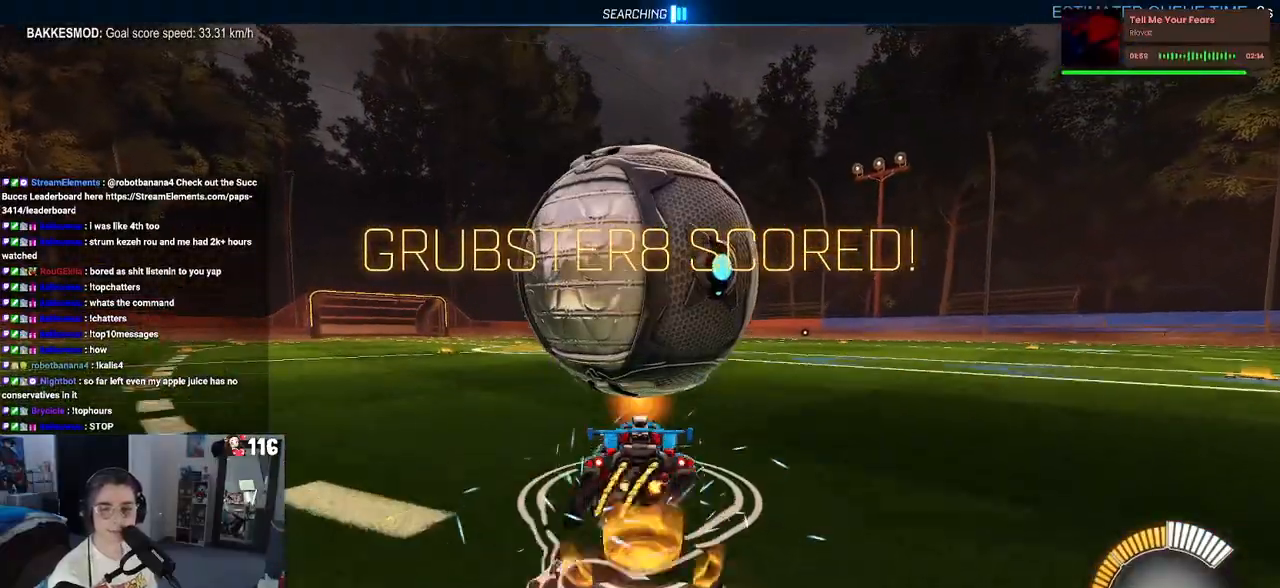
{"buttons": ["SQUARE", "R2"], "left_stick": "down-right", "right_stick": "center", "events": [[17, "CROSS", "up"], [300, "SQUARE", "down"], [400, "left_stick", "down-right"]]}
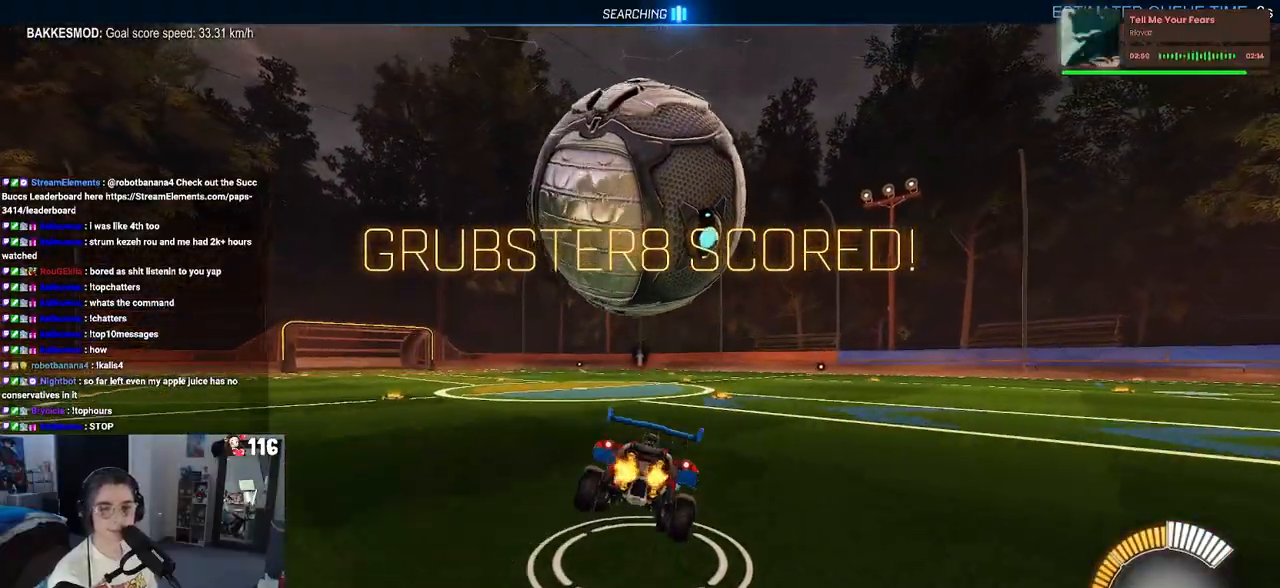
{"buttons": ["R2"], "left_stick": "center", "right_stick": "center", "events": [[67, "left_stick", "center"], [150, "left_stick", "left"], [267, "CROSS", "down"], [283, "SQUARE", "up"], [333, "left_stick", "center"], [383, "CROSS", "up"]]}
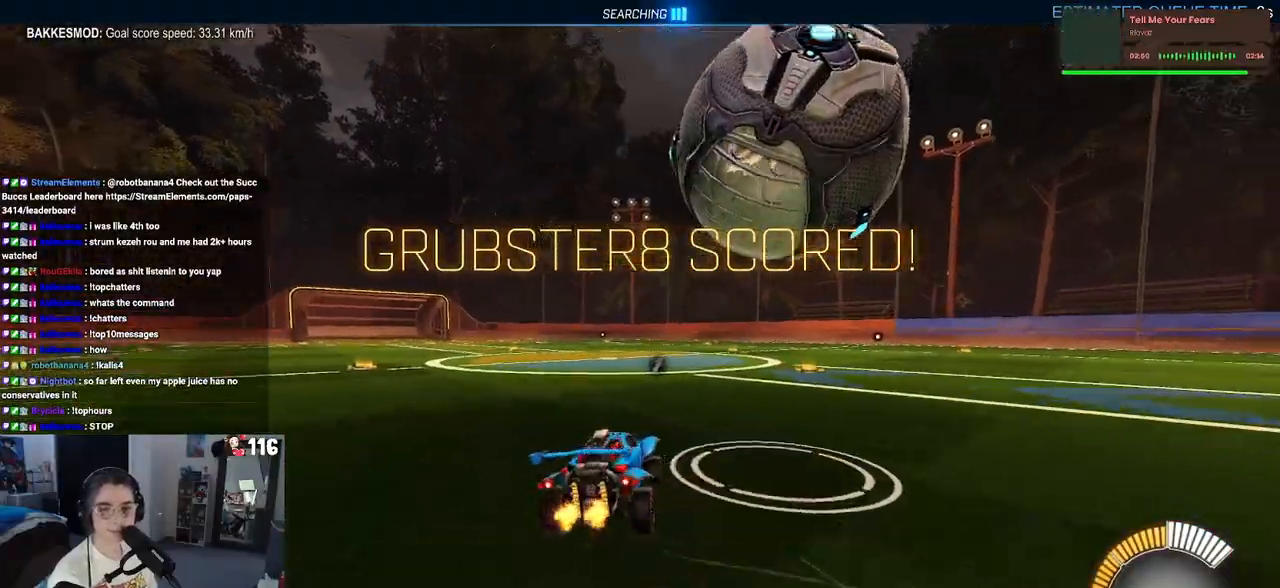
{"buttons": ["R2"], "left_stick": "left", "right_stick": "center", "events": [[150, "left_stick", "right"], [333, "left_stick", "center"], [433, "left_stick", "left"]]}
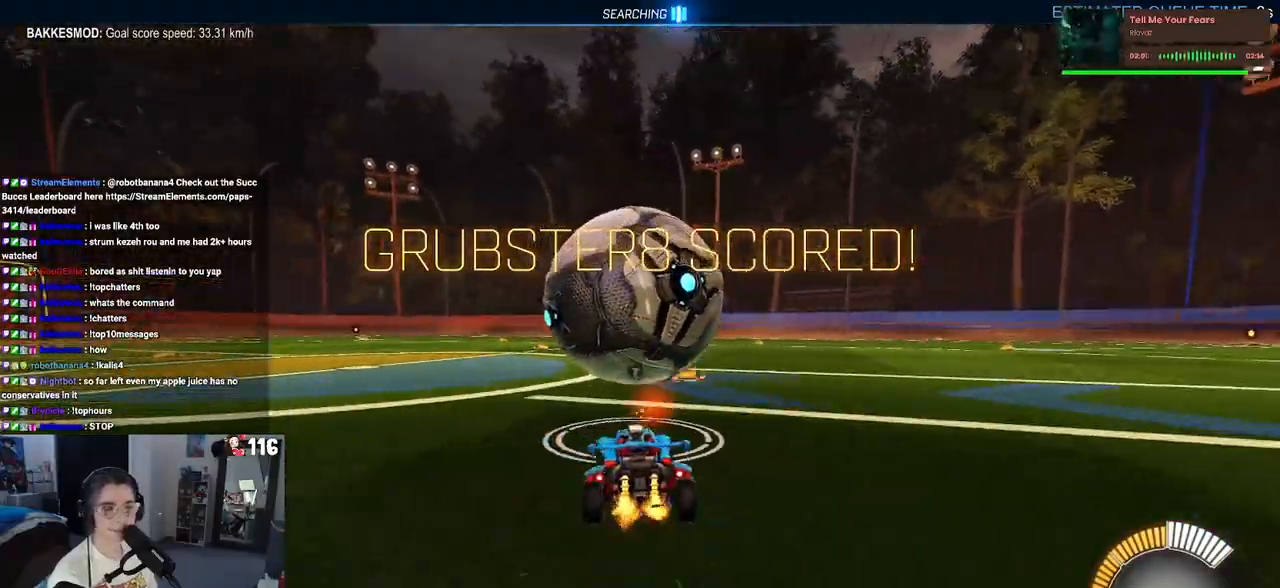
{"buttons": ["R1", "R2"], "left_stick": "center", "right_stick": "center", "events": [[83, "left_stick", "center"], [233, "R1", "down"]]}
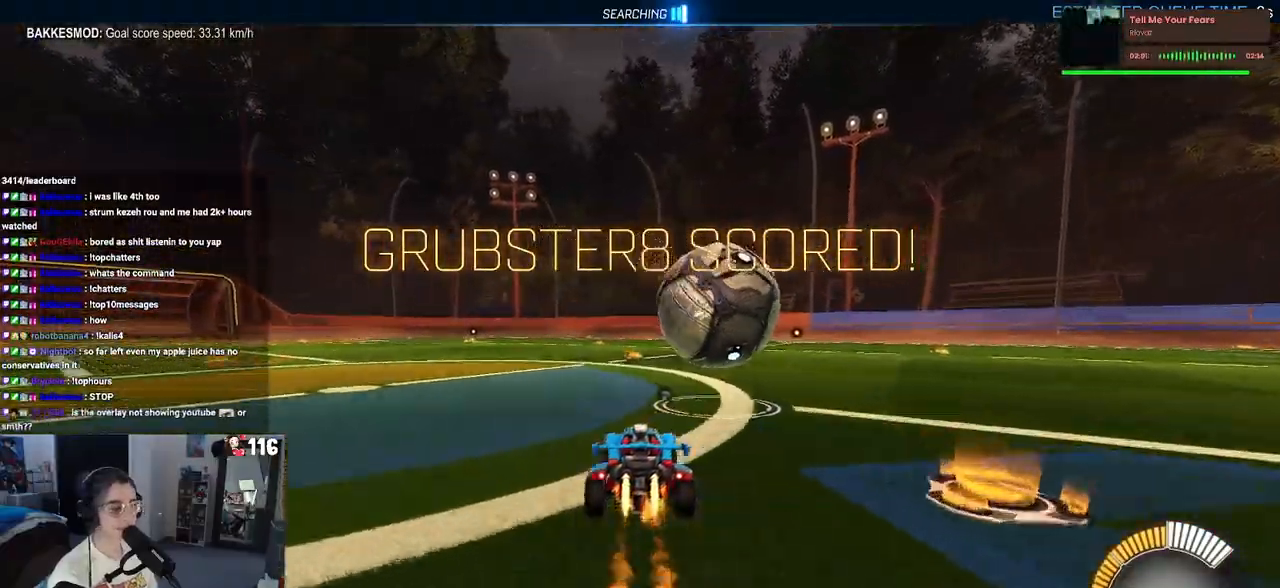
{"buttons": ["R2"], "left_stick": "center", "right_stick": "center", "events": [[300, "R1", "up"], [317, "CROSS", "down"], [383, "CROSS", "up"]]}
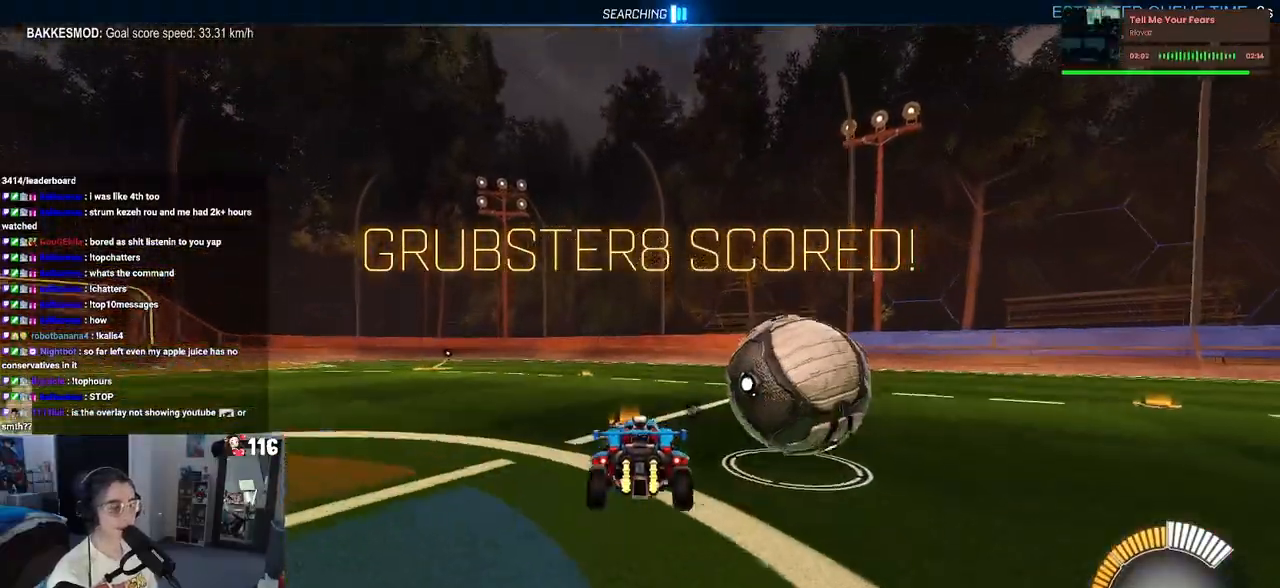
{"buttons": ["R2"], "left_stick": "center", "right_stick": "center", "events": [[100, "left_stick", "right"], [200, "CROSS", "down"], [283, "CROSS", "up"], [350, "TRIANGLE", "down"], [400, "left_stick", "center"], [450, "TRIANGLE", "up"]]}
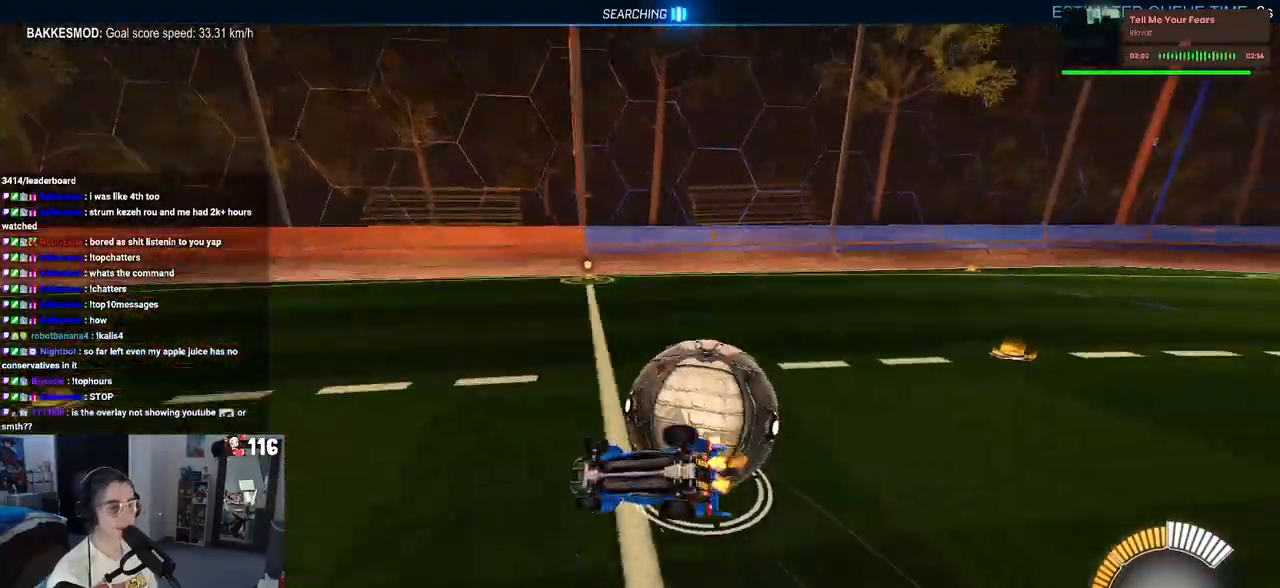
{"buttons": [], "left_stick": "center", "right_stick": "center", "events": [[17, "R2", "up"]]}
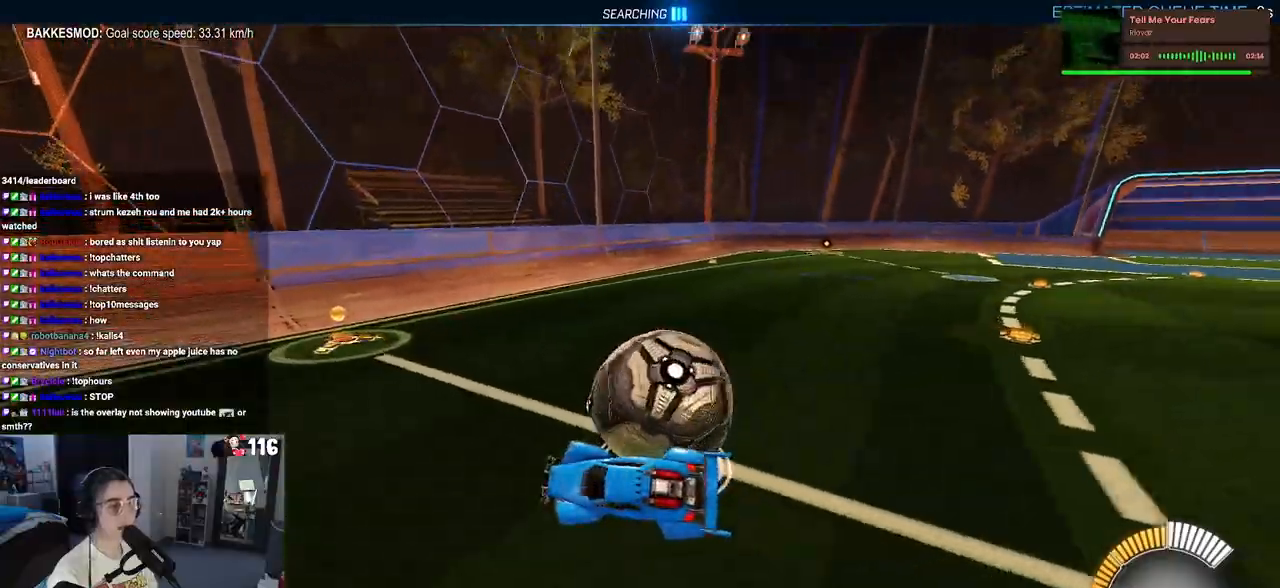
{"buttons": ["L2", "R2"], "left_stick": "right", "right_stick": "center", "events": [[100, "left_stick", "right"], [200, "L2", "down"], [450, "R2", "down"]]}
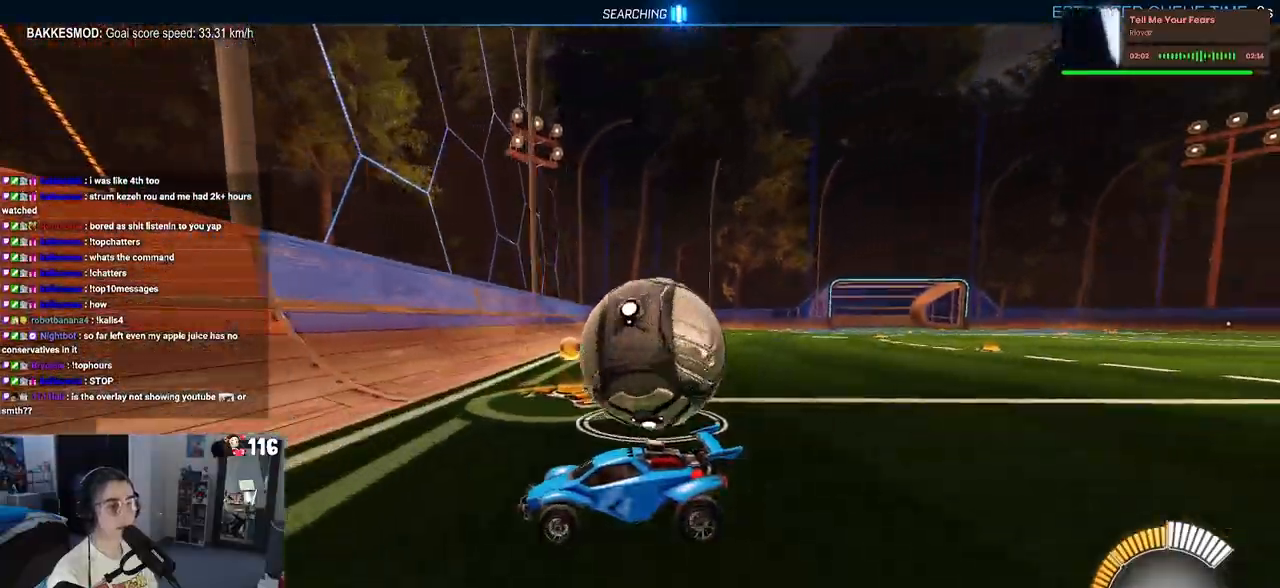
{"buttons": ["R2"], "left_stick": "right", "right_stick": "center", "events": [[117, "L2", "up"]]}
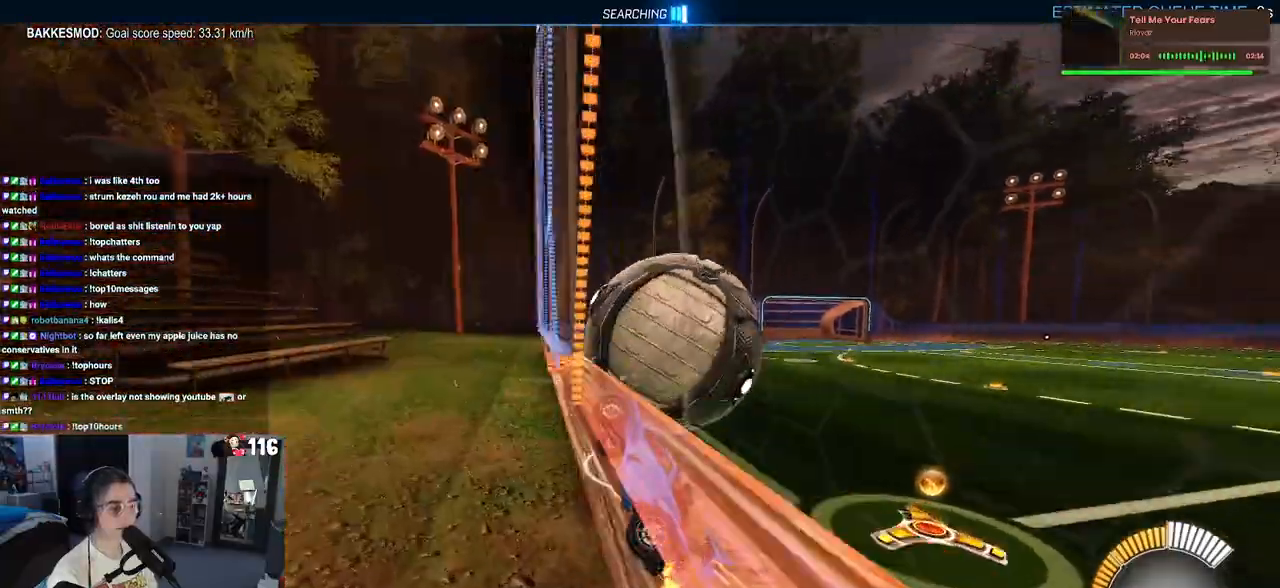
{"buttons": ["R2"], "left_stick": "right", "right_stick": "center", "events": [[50, "left_stick", "center"], [233, "left_stick", "right"], [350, "left_stick", "center"], [433, "left_stick", "right"]]}
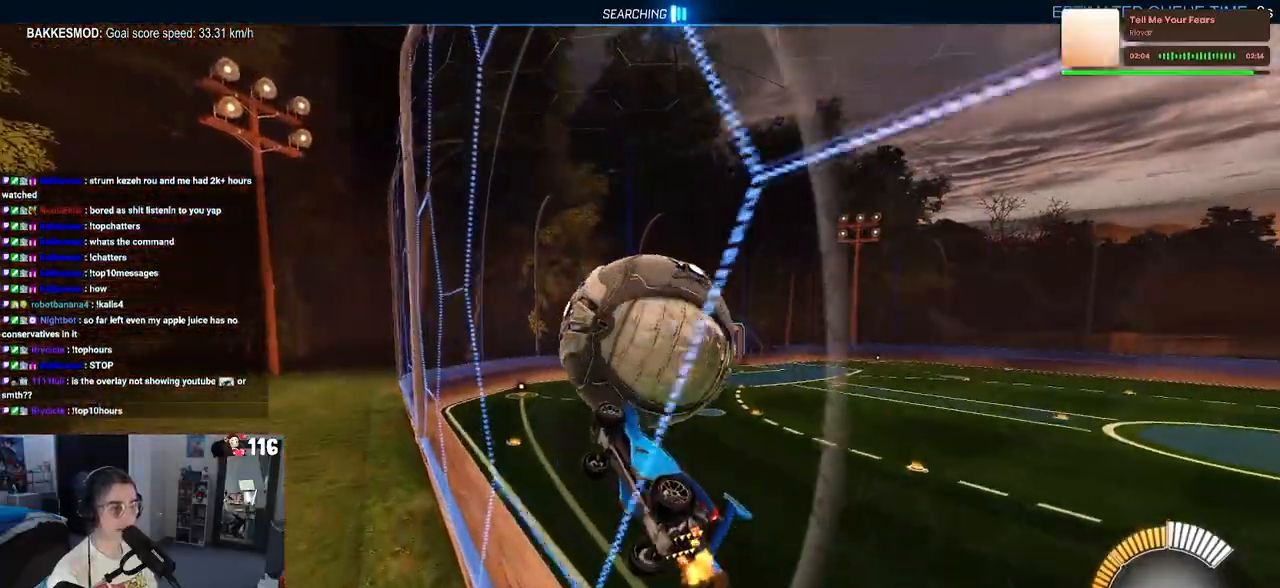
{"buttons": ["L1", "R2"], "left_stick": "down", "right_stick": "center", "events": [[67, "left_stick", "center"], [150, "CROSS", "down"], [167, "R1", "down"], [167, "left_stick", "down"], [183, "L1", "down"], [317, "CROSS", "up"], [417, "R1", "up"]]}
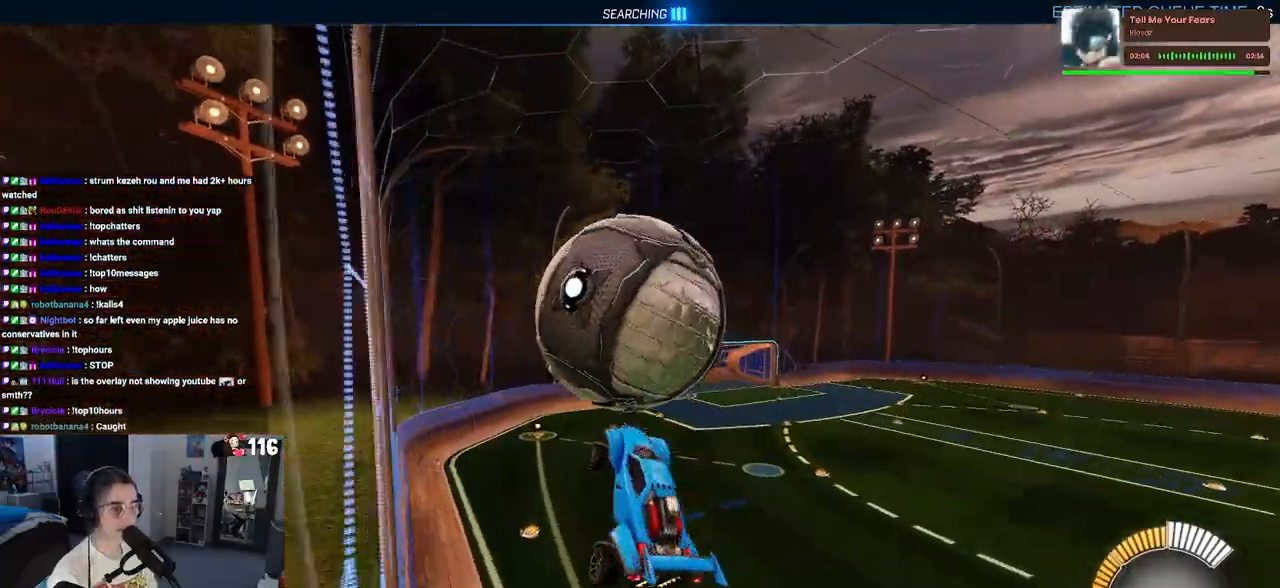
{"buttons": ["R1", "R2"], "left_stick": "down-right", "right_stick": "center", "events": [[100, "L1", "up"], [183, "left_stick", "down-right"], [217, "R1", "down"]]}
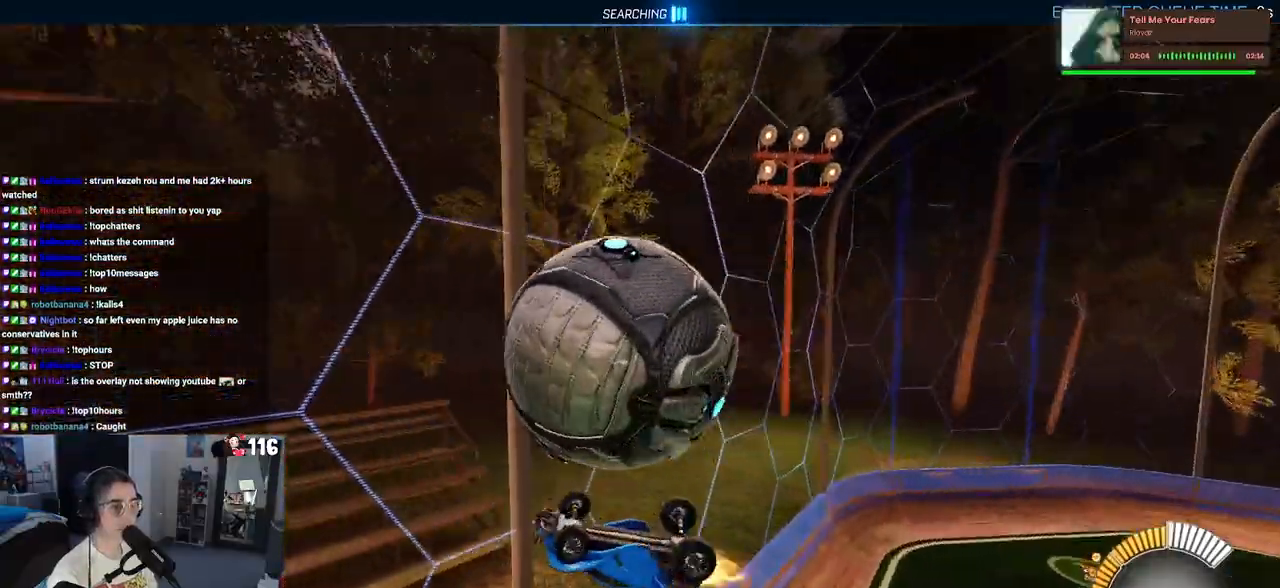
{"buttons": ["R2"], "left_stick": "down", "right_stick": "center", "events": [[183, "R1", "up"], [250, "left_stick", "down"], [333, "CROSS", "down"], [483, "CROSS", "up"]]}
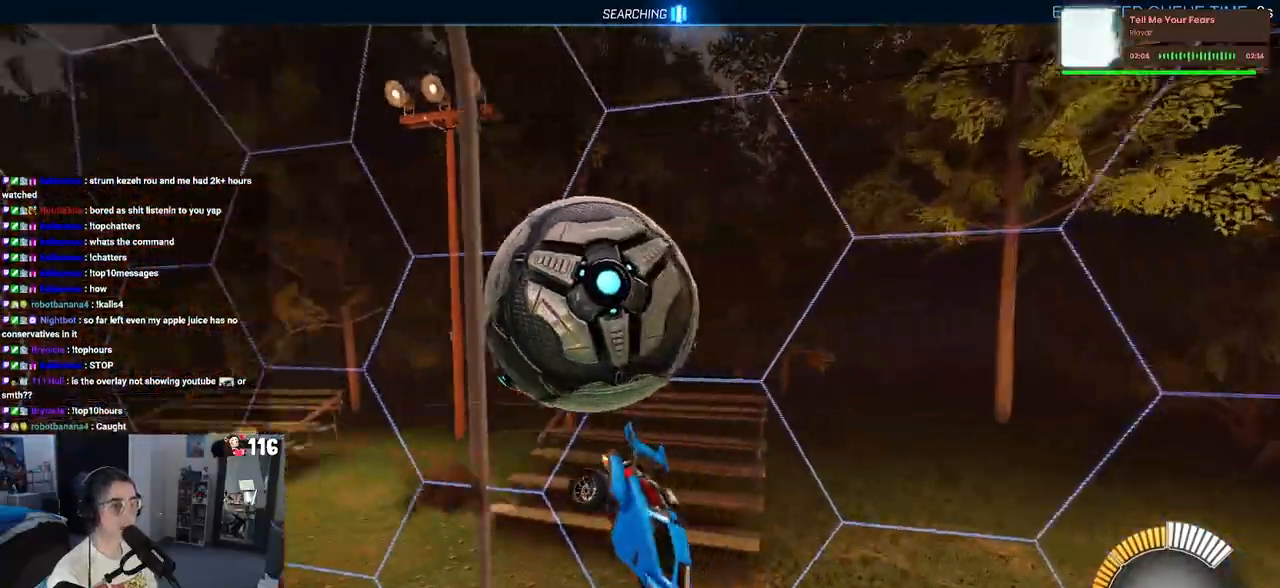
{"buttons": ["L1", "R2"], "left_stick": "right", "right_stick": "center", "events": [[17, "left_stick", "center"], [417, "L1", "down"], [483, "left_stick", "right"]]}
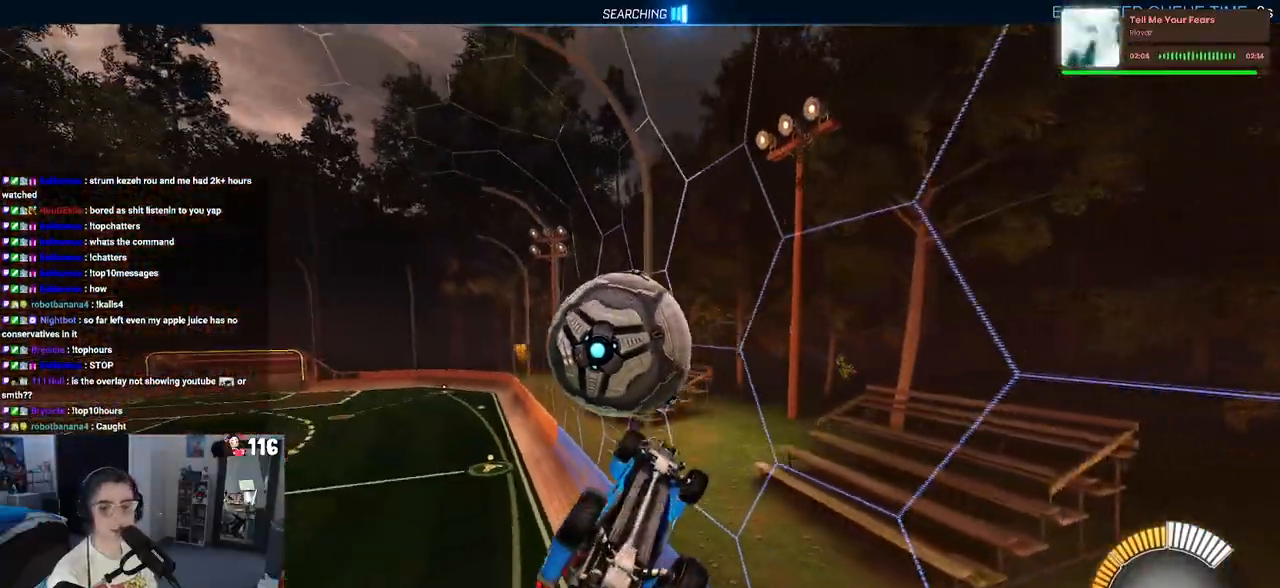
{"buttons": [], "left_stick": "left", "right_stick": "center", "events": [[183, "SQUARE", "down"], [217, "left_stick", "up-left"], [350, "left_stick", "left"], [367, "R2", "up"], [367, "SQUARE", "up"], [483, "L1", "up"]]}
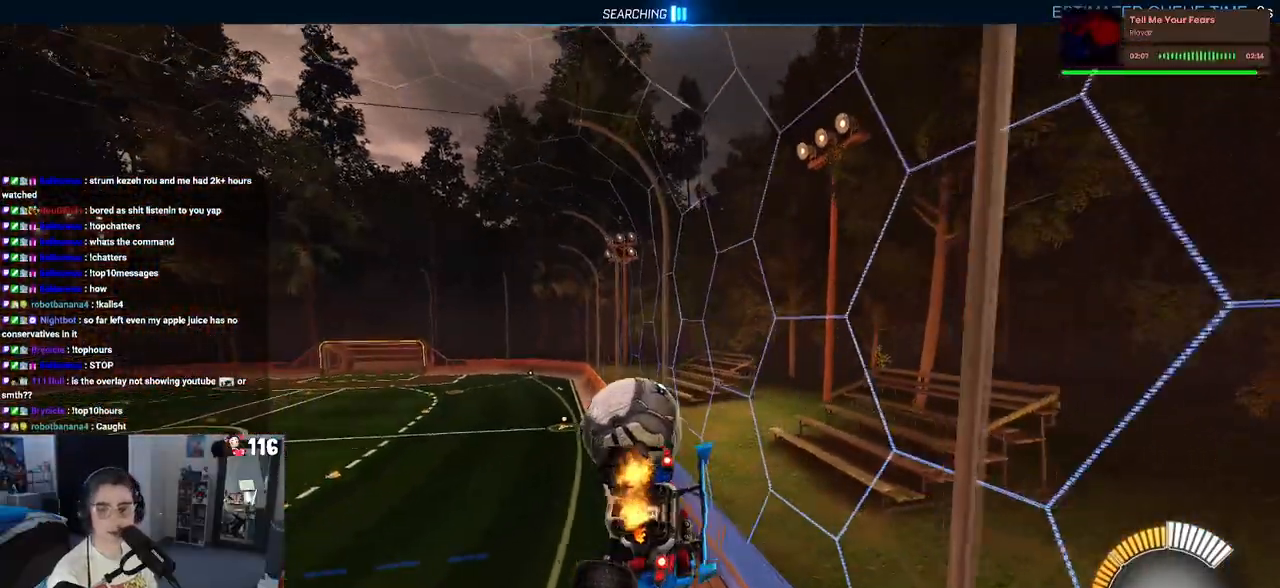
{"buttons": [], "left_stick": "center", "right_stick": "center", "events": [[17, "left_stick", "center"], [100, "START", "down"], [200, "START", "up"], [283, "TRIANGLE", "down"], [433, "TRIANGLE", "up"]]}